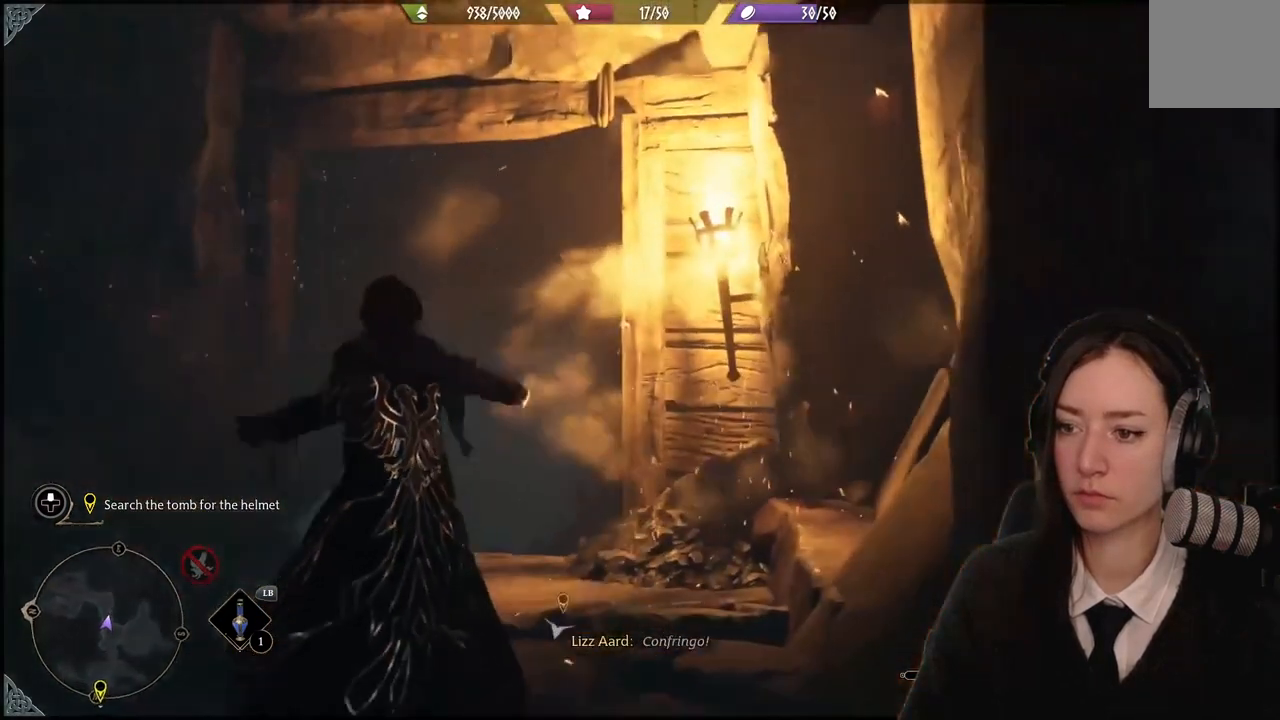
Gameplay with a controller (Xbox layout); each line is a JSON object with the inputs held at the frame after it. "events" lists button and stick changes between this image and that frame as [ms after this image, input, new state], when the widget could be followed in between. Not read: DPAD_DOWN L3 R3.
{"buttons": [], "left_stick": "up", "right_stick": "center", "events": [[233, "right_stick", "center"], [300, "left_stick", "up"]]}
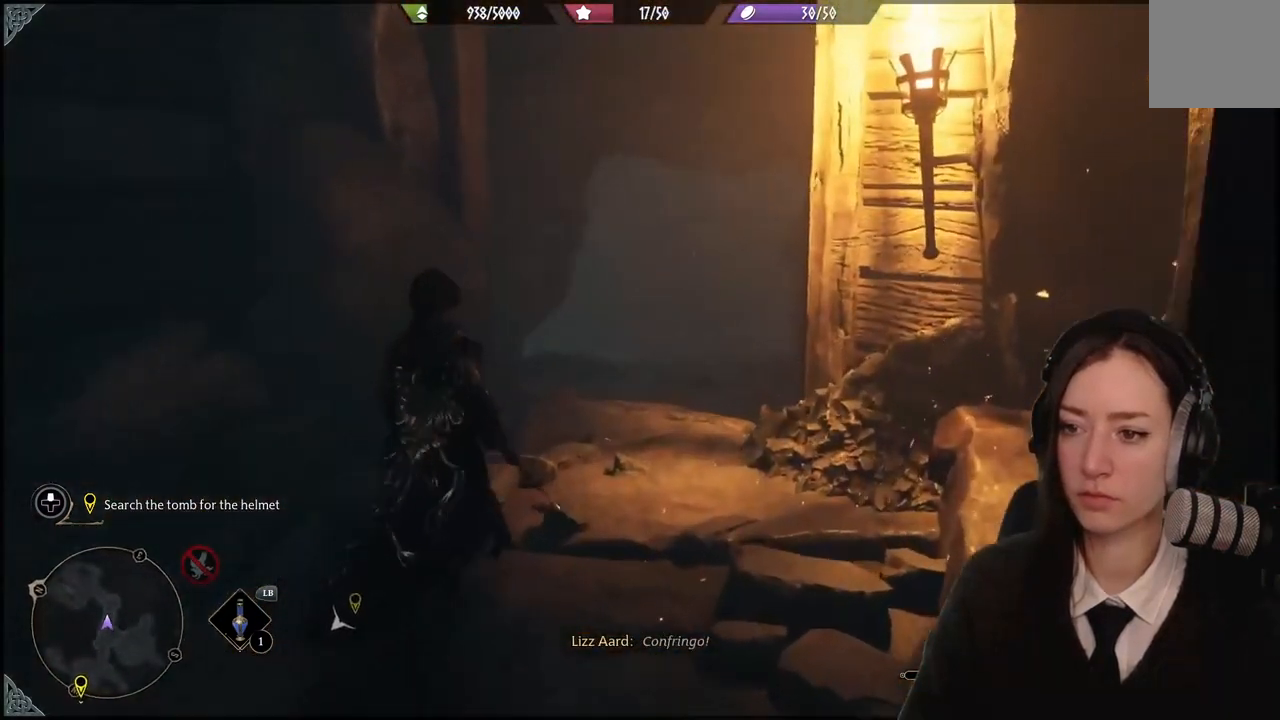
{"buttons": [], "left_stick": "up", "right_stick": "center", "events": [[67, "right_stick", "down"], [267, "right_stick", "down-right"], [367, "right_stick", "center"]]}
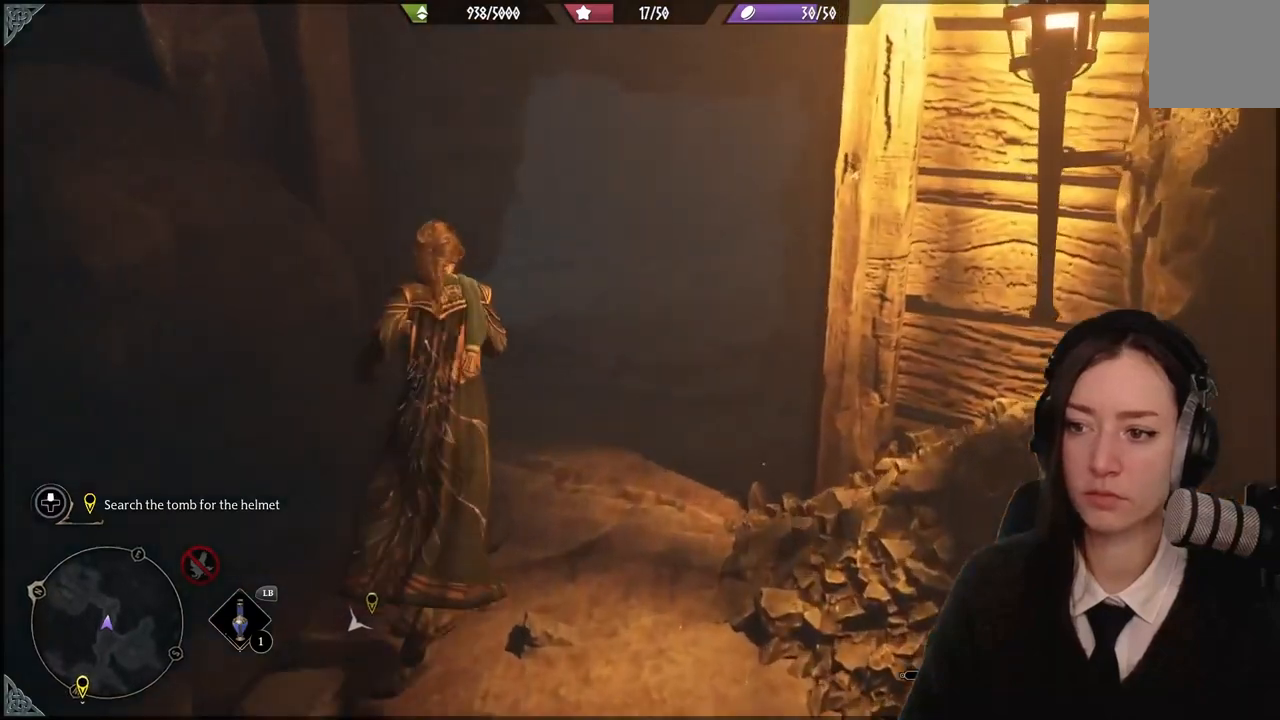
{"buttons": [], "left_stick": "up", "right_stick": "right", "events": [[400, "right_stick", "right"]]}
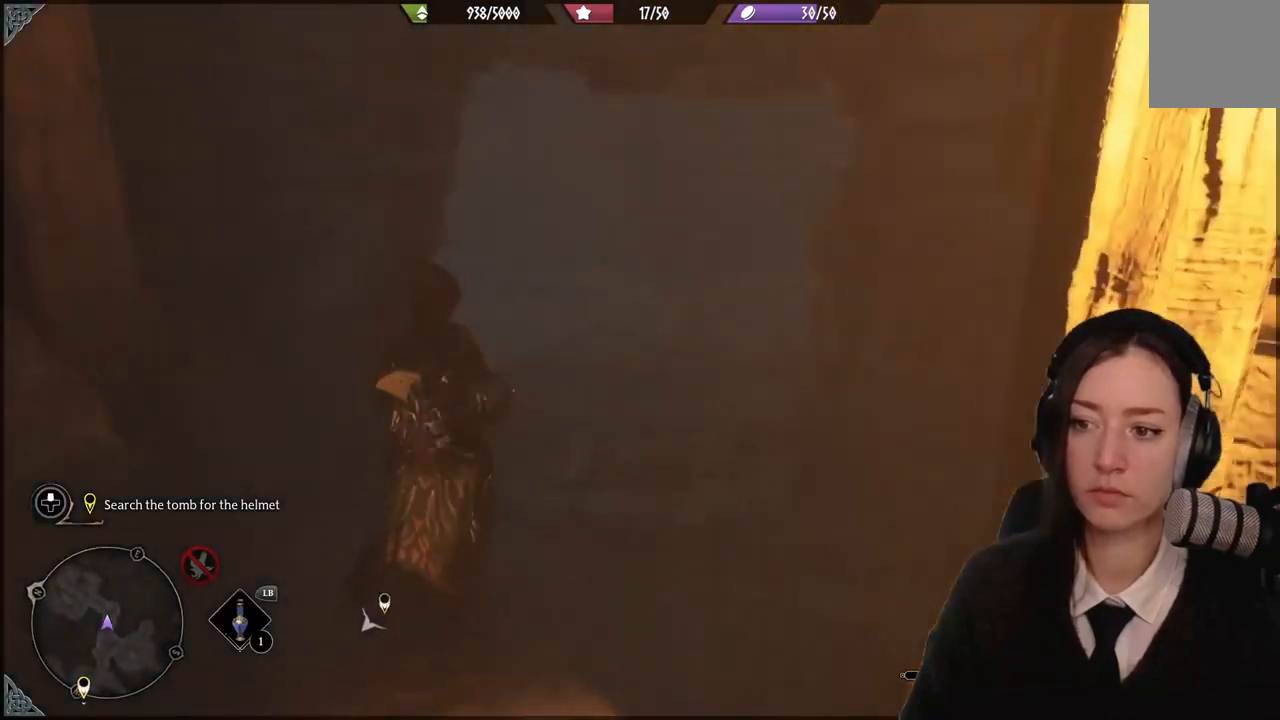
{"buttons": [], "left_stick": "up", "right_stick": "center", "events": [[200, "right_stick", "center"]]}
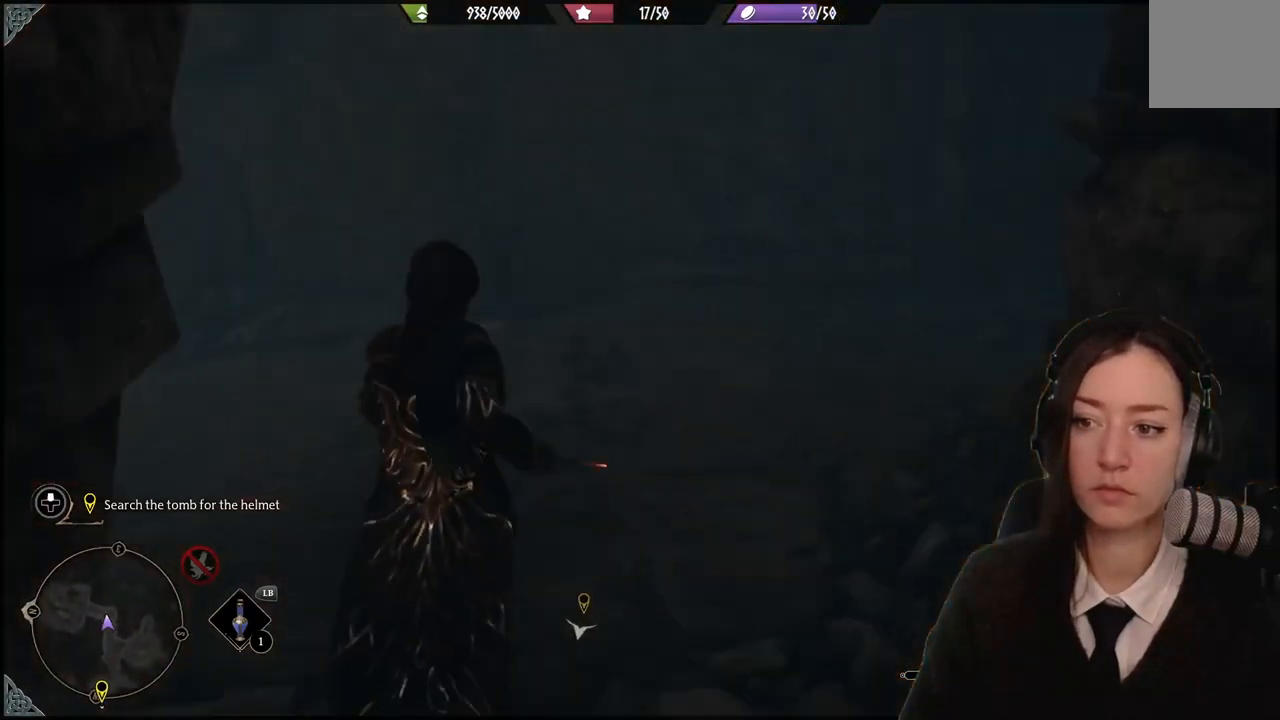
{"buttons": [], "left_stick": "center", "right_stick": "left", "events": [[133, "right_stick", "left"], [233, "left_stick", "up-left"], [333, "left_stick", "center"]]}
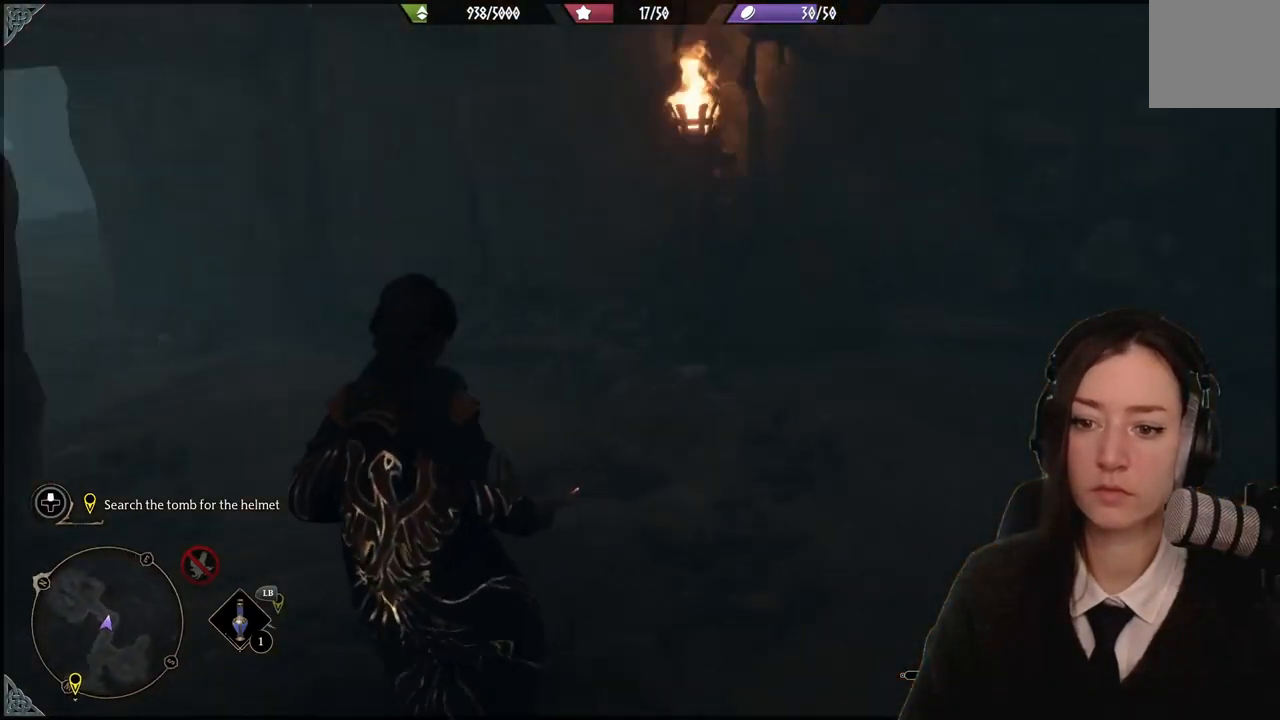
{"buttons": [], "left_stick": "center", "right_stick": "center", "events": [[334, "right_stick", "center"]]}
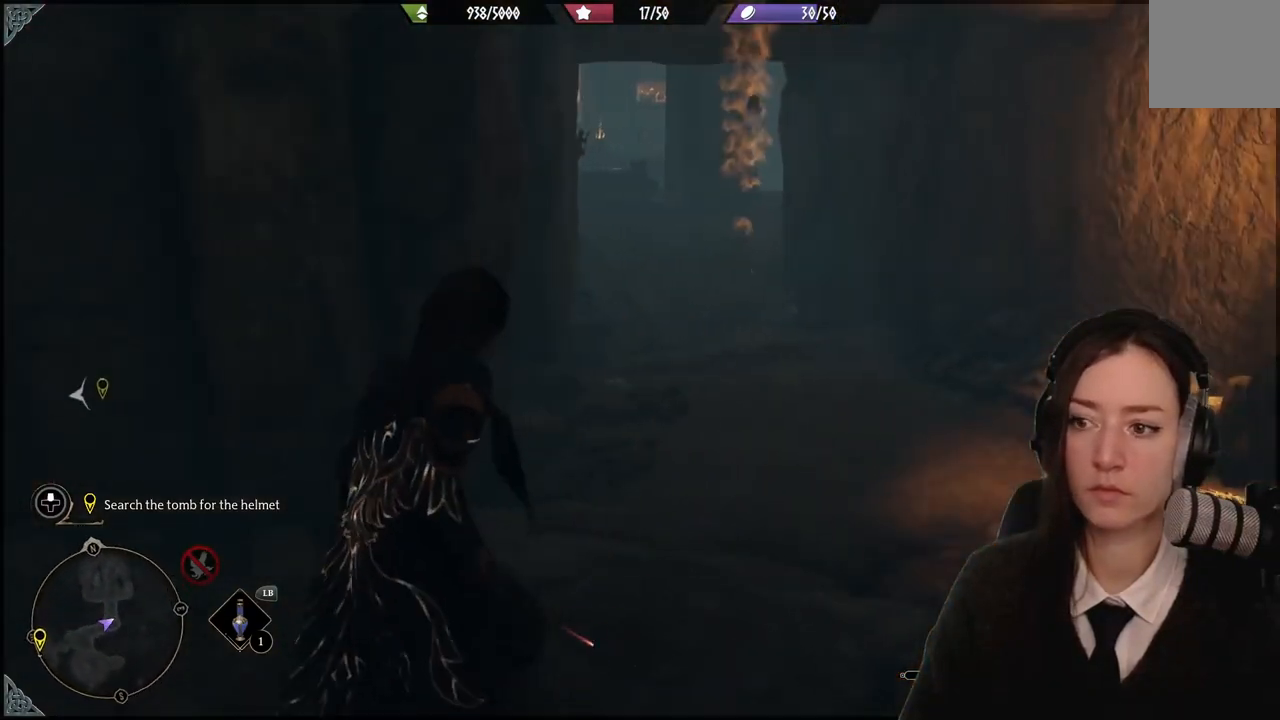
{"buttons": [], "left_stick": "down-right", "right_stick": "right", "events": [[500, "left_stick", "down-right"], [500, "right_stick", "right"]]}
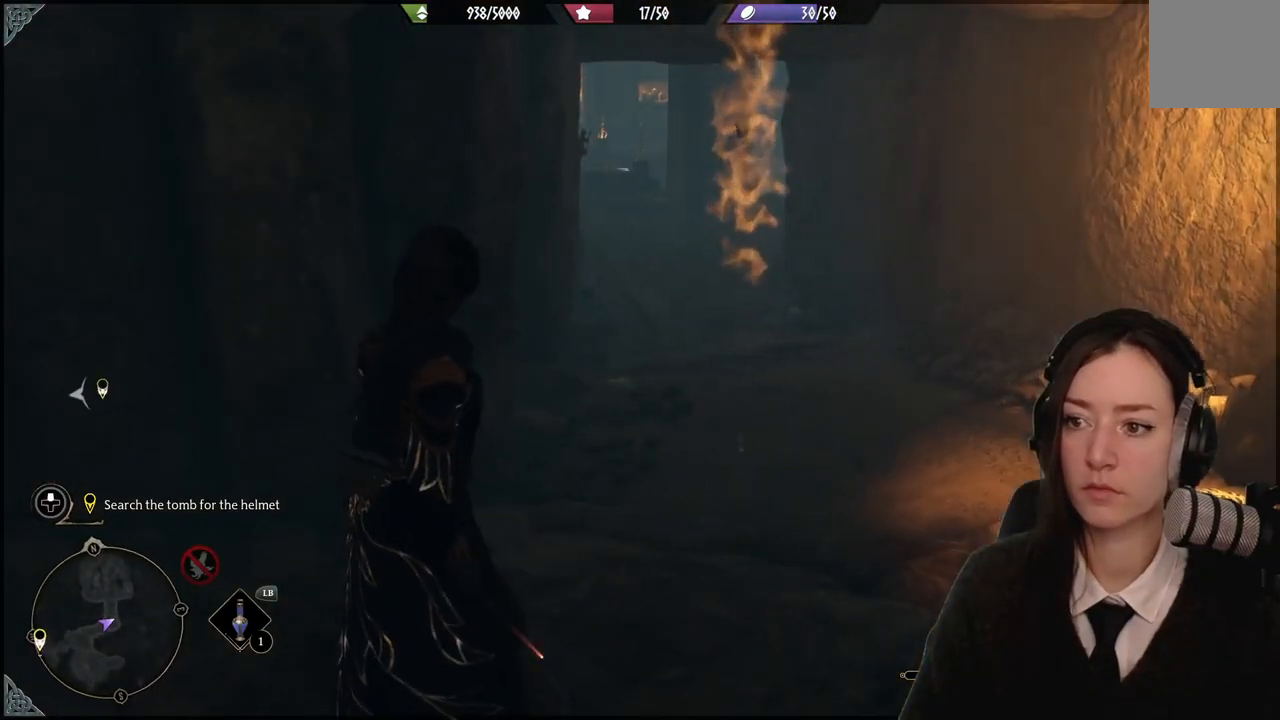
{"buttons": [], "left_stick": "center", "right_stick": "right", "events": [[434, "left_stick", "center"]]}
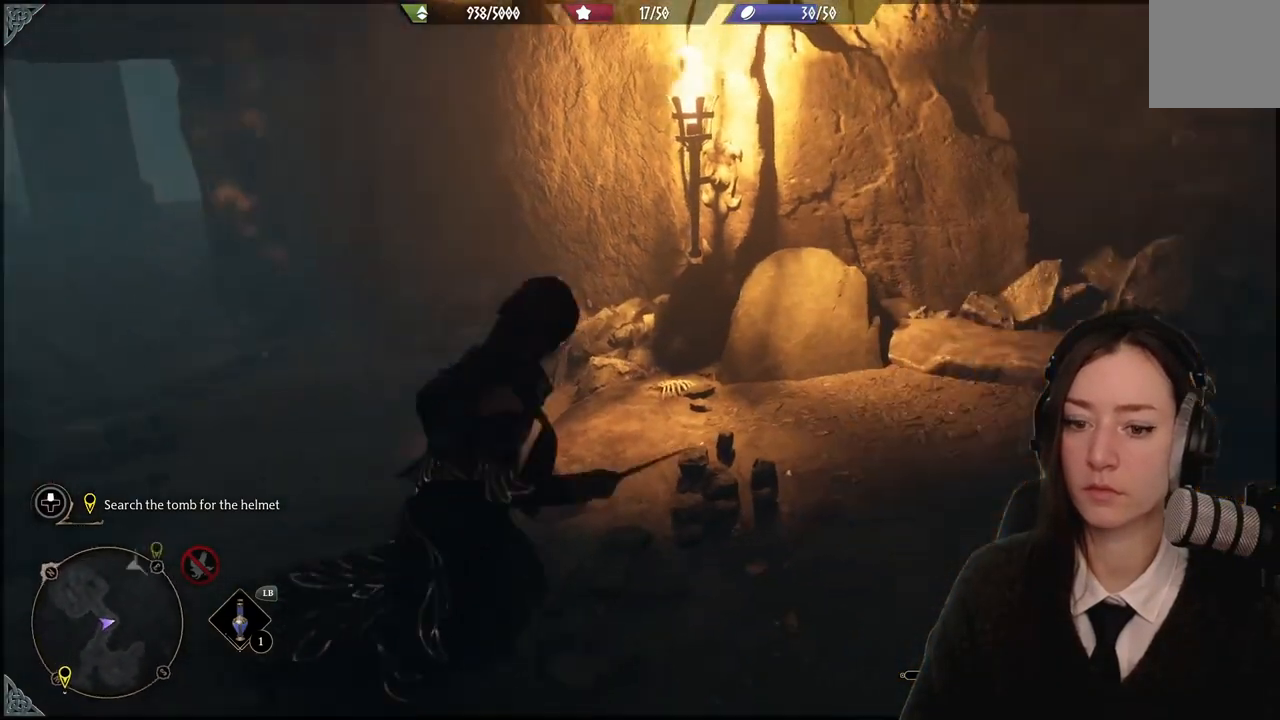
{"buttons": [], "left_stick": "up-right", "right_stick": "right", "events": [[400, "left_stick", "up"], [500, "left_stick", "up-right"]]}